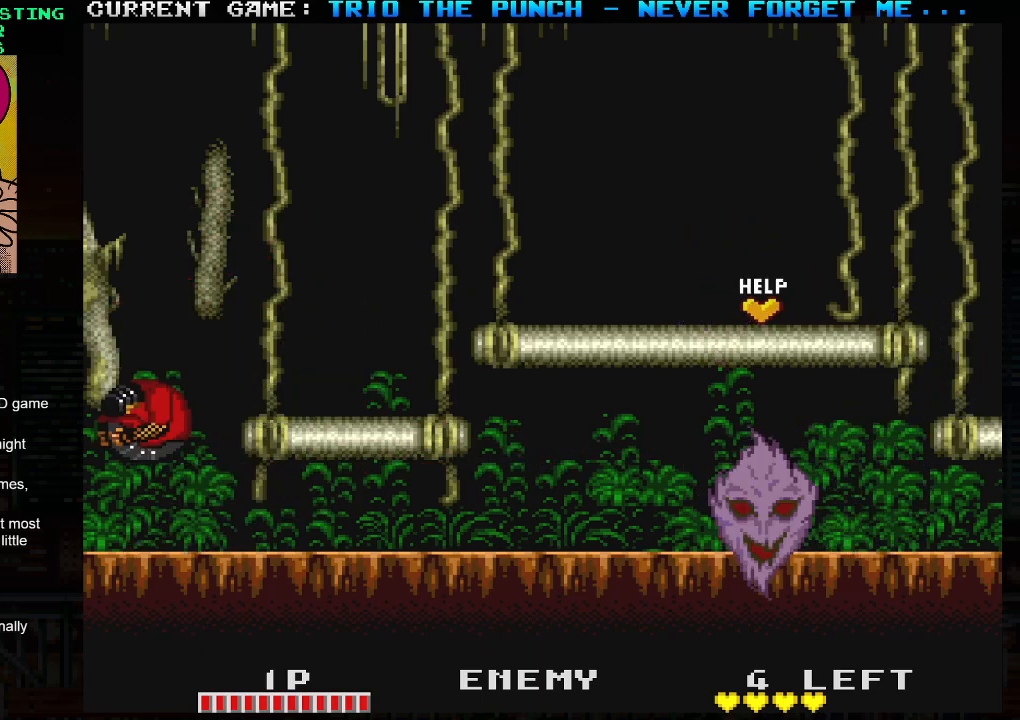
Gameplay with a controller (arcade stick); each line is a JSON object with the inputs held at the frame after it. "events" lists button and stick changes between this image and that frame as [ms after this image, input, new state], when the widget could be followed in between. Not read: L3 R3.
{"buttons": [], "left_stick": "right", "events": [[33, "left_stick", "center"], [83, "left_stick", "right"]]}
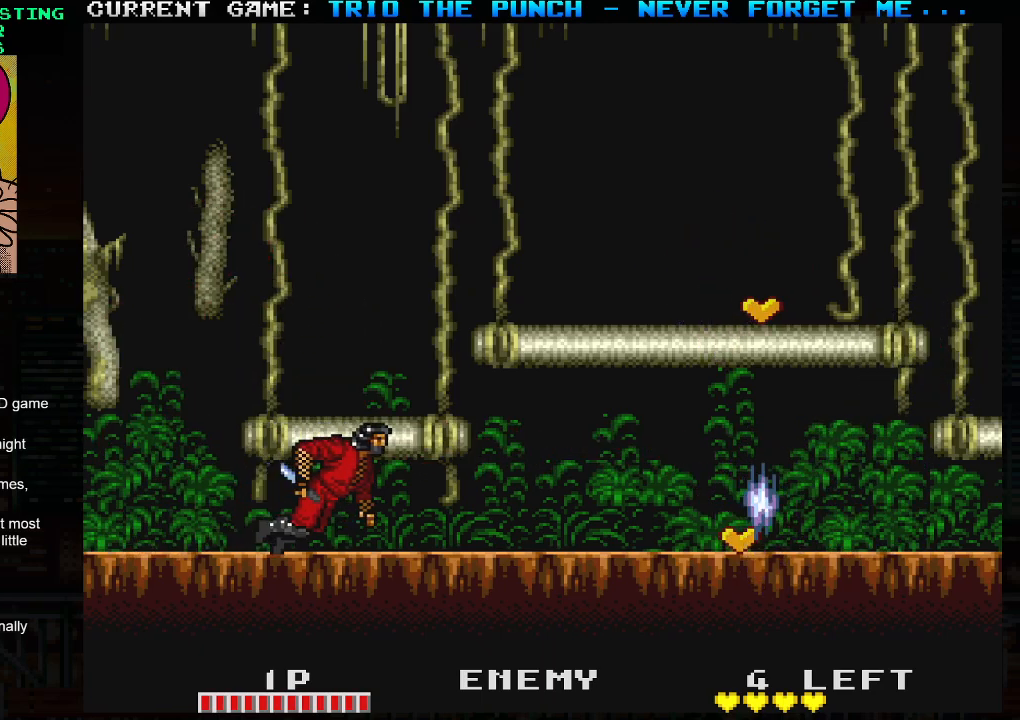
{"buttons": [], "left_stick": "right", "events": []}
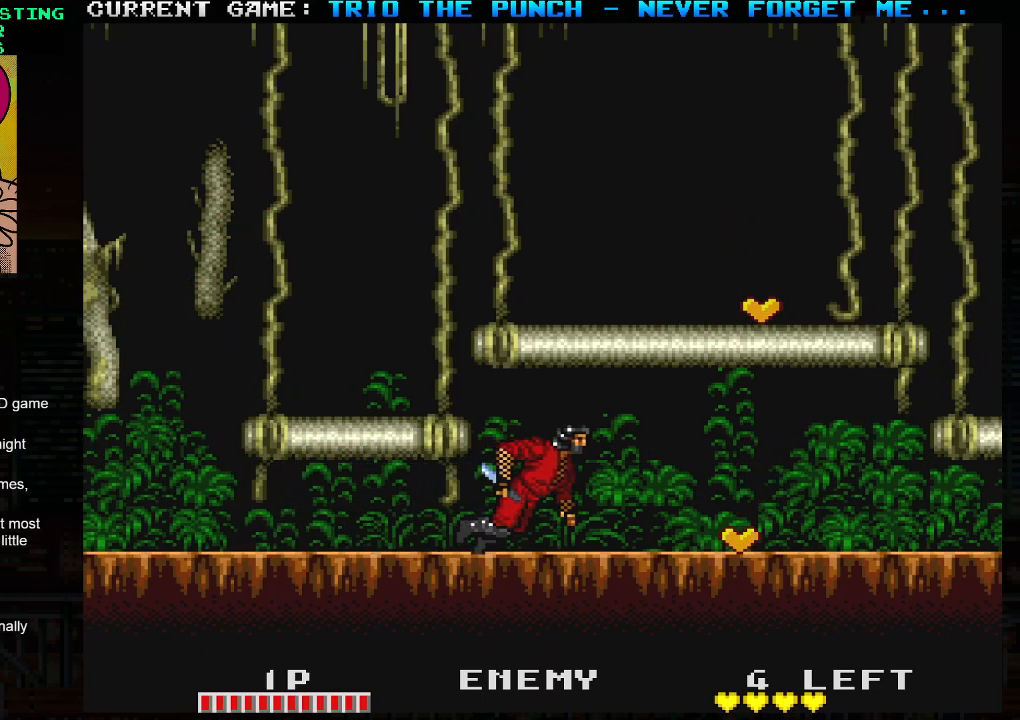
{"buttons": ["TRIANGLE"], "left_stick": "right", "events": [[417, "TRIANGLE", "down"]]}
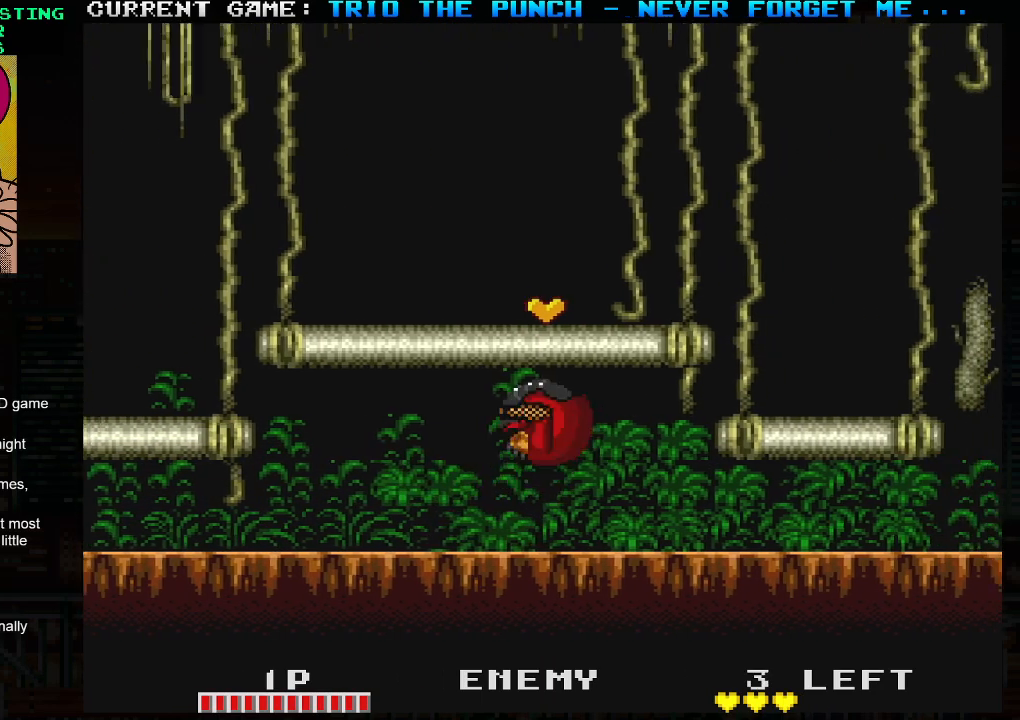
{"buttons": [], "left_stick": "right", "events": [[33, "SQUARE", "down"], [50, "left_stick", "center"], [150, "TRIANGLE", "up"], [183, "SQUARE", "up"], [333, "left_stick", "right"]]}
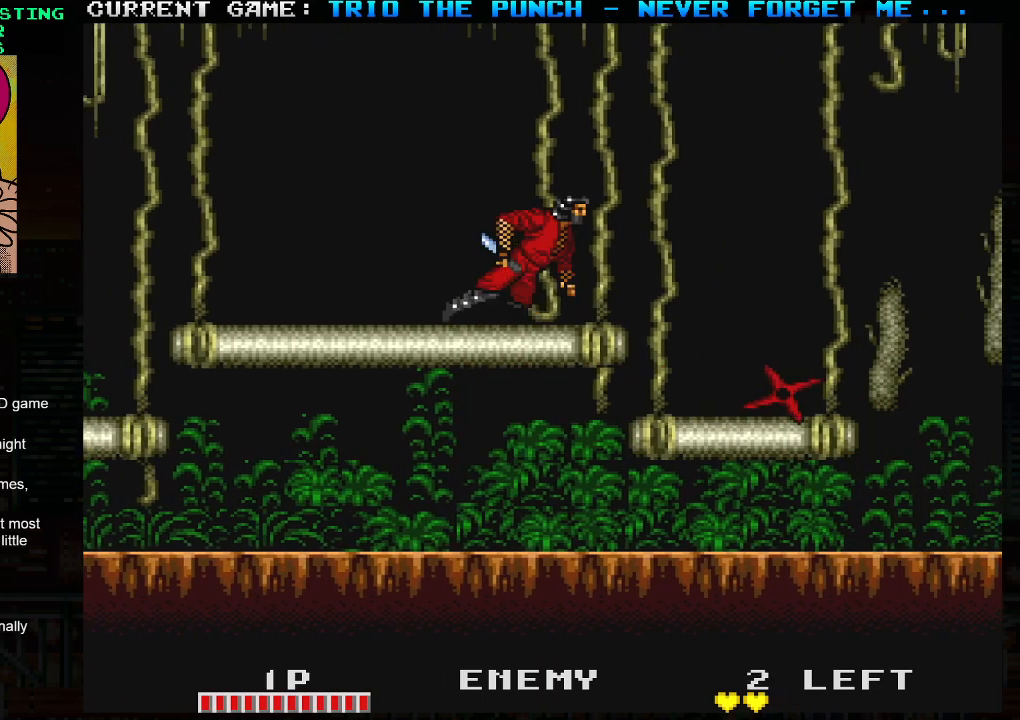
{"buttons": [], "left_stick": "center", "events": [[467, "left_stick", "center"]]}
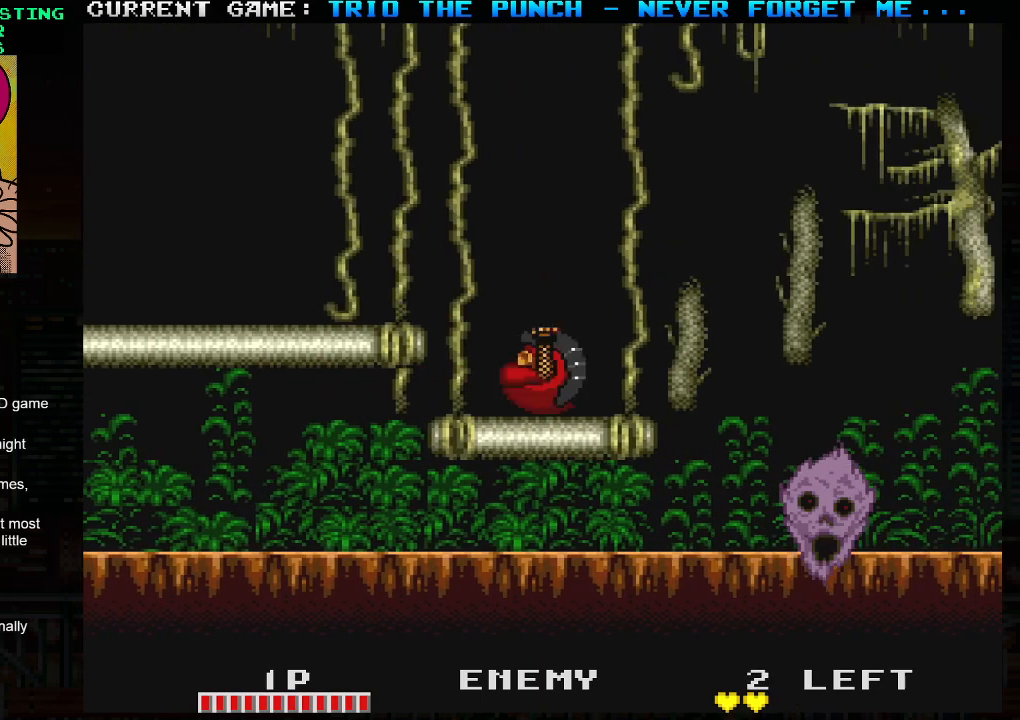
{"buttons": [], "left_stick": "right", "events": [[167, "left_stick", "right"], [200, "TRIANGLE", "down"], [233, "SQUARE", "down"], [317, "TRIANGLE", "up"], [333, "SQUARE", "up"]]}
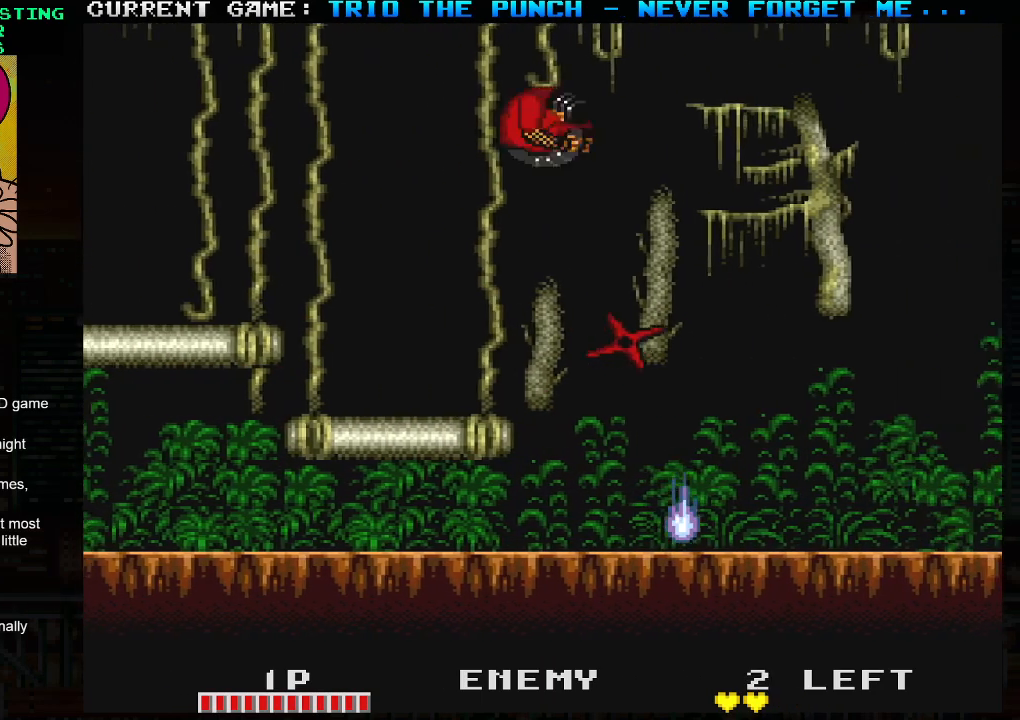
{"buttons": [], "left_stick": "right", "events": [[150, "left_stick", "center"], [467, "left_stick", "right"]]}
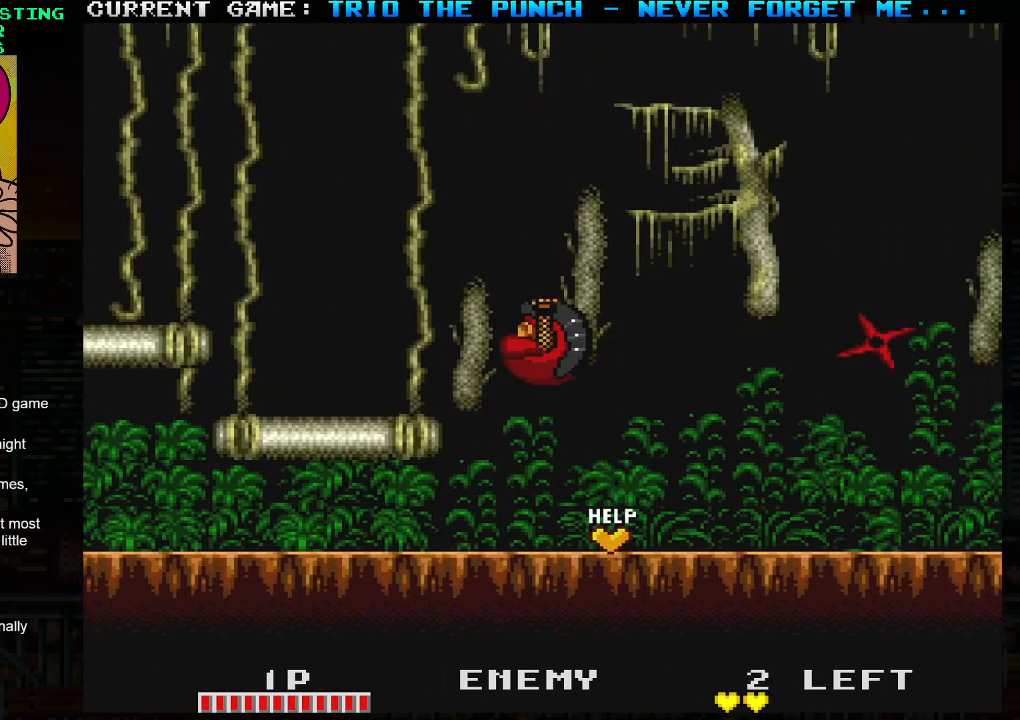
{"buttons": ["SQUARE"], "left_stick": "right", "events": [[183, "left_stick", "center"], [333, "left_stick", "right"], [350, "TRIANGLE", "down"], [433, "SQUARE", "down"], [467, "TRIANGLE", "up"]]}
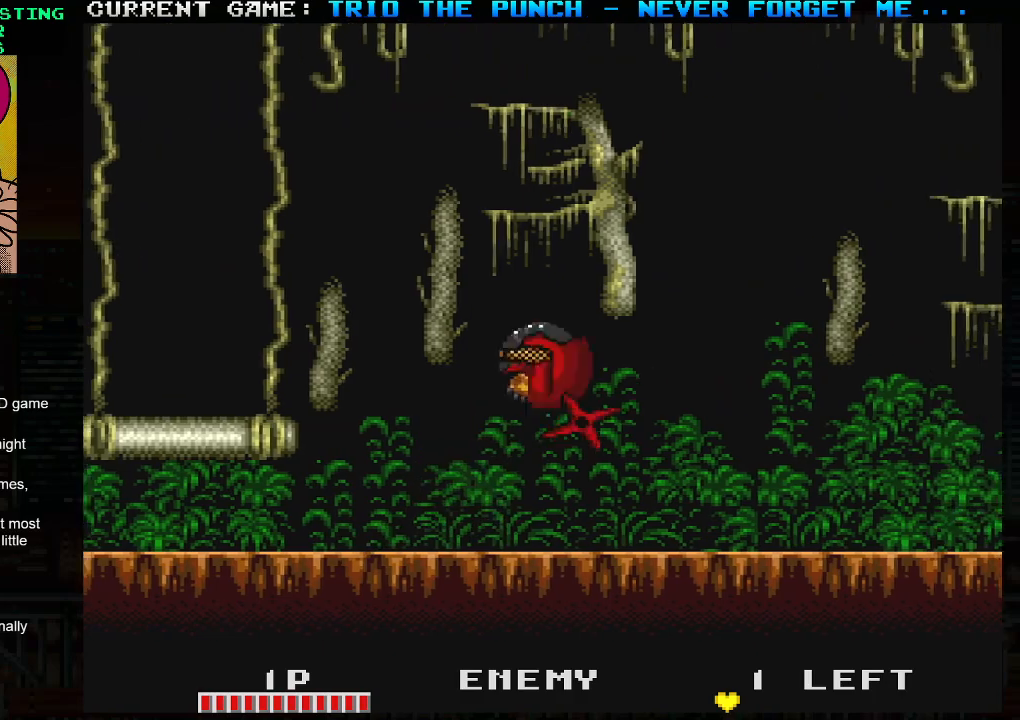
{"buttons": [], "left_stick": "right", "events": [[33, "SQUARE", "up"], [317, "left_stick", "center"], [433, "left_stick", "right"]]}
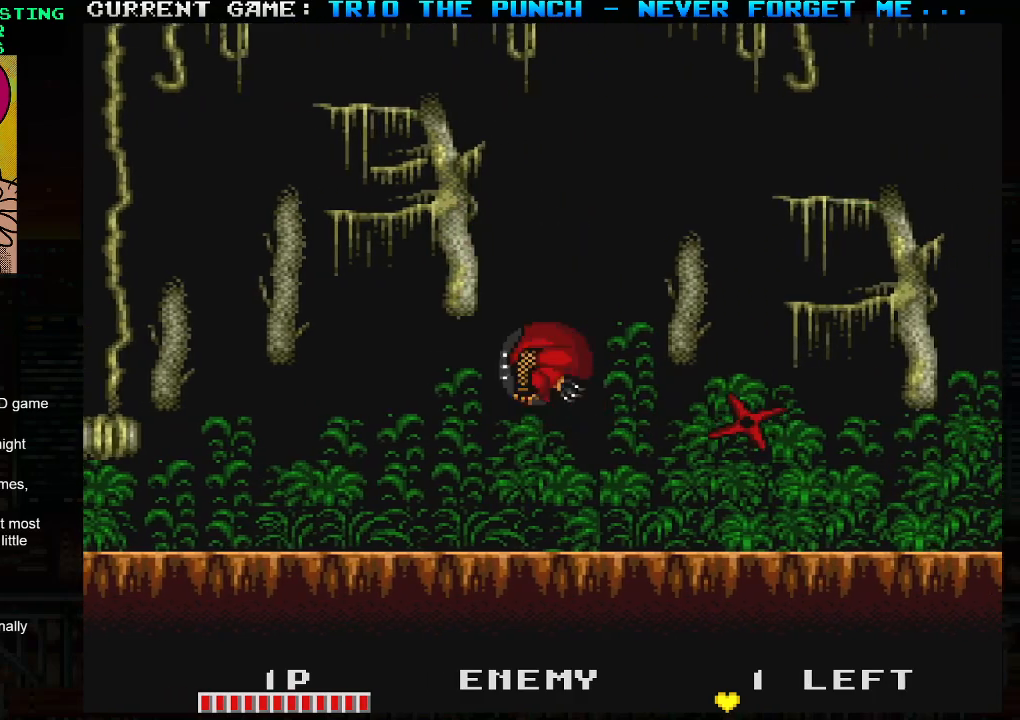
{"buttons": [], "left_stick": "center", "events": [[450, "left_stick", "center"]]}
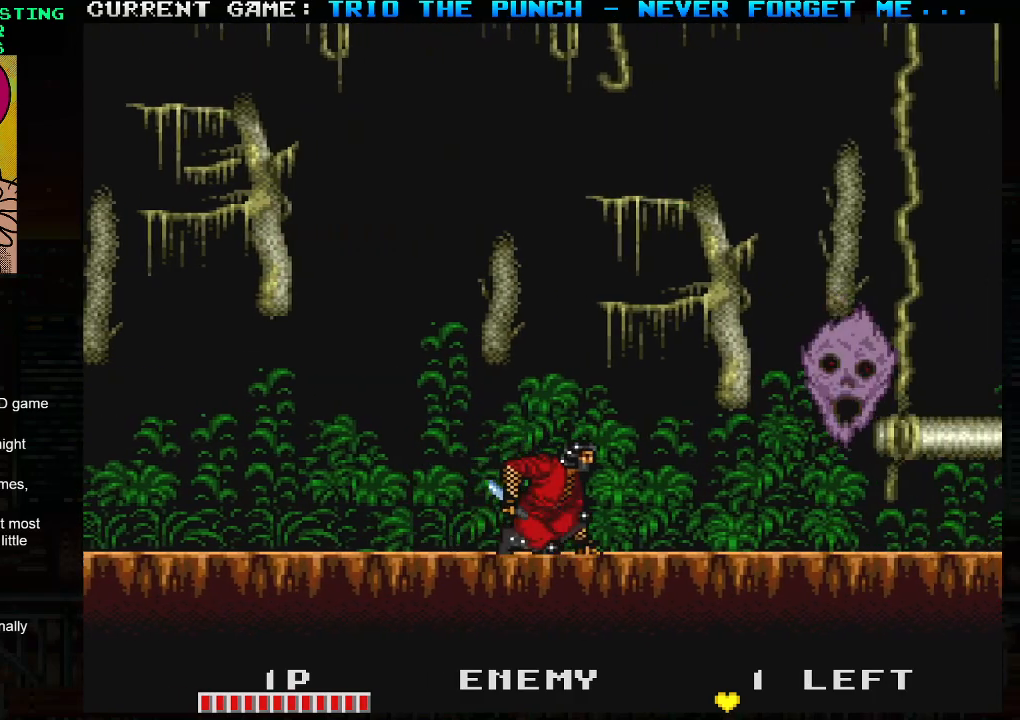
{"buttons": ["TRIANGLE"], "left_stick": "right", "events": [[467, "TRIANGLE", "down"], [500, "left_stick", "right"]]}
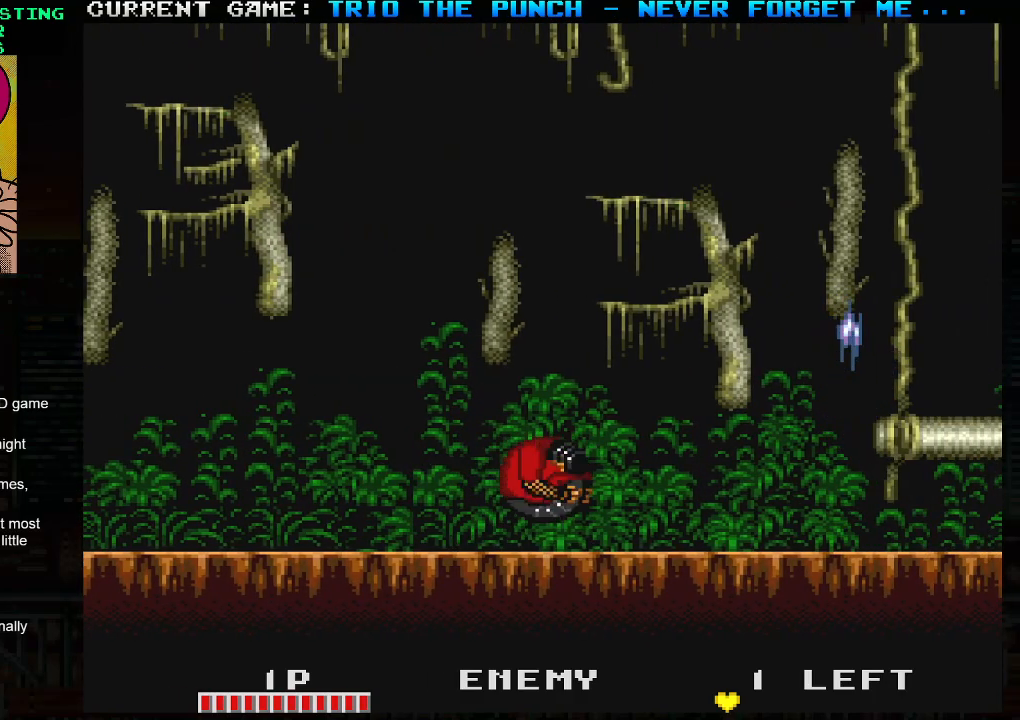
{"buttons": [], "left_stick": "center", "events": [[117, "TRIANGLE", "up"], [200, "SQUARE", "down"], [317, "SQUARE", "up"], [400, "left_stick", "center"]]}
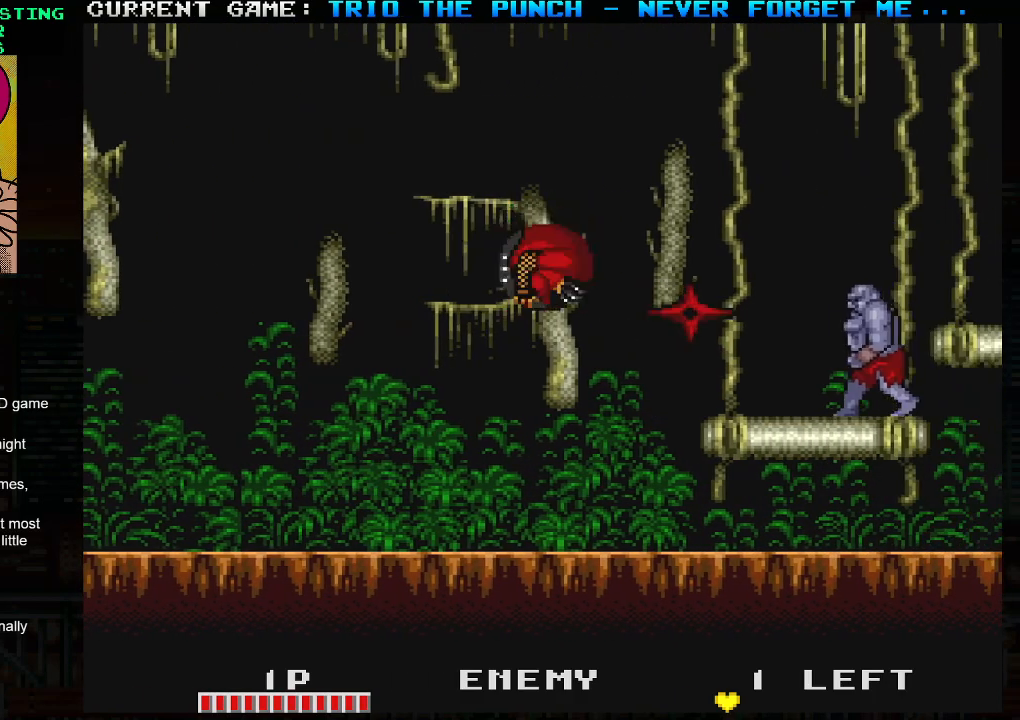
{"buttons": [], "left_stick": "center", "events": []}
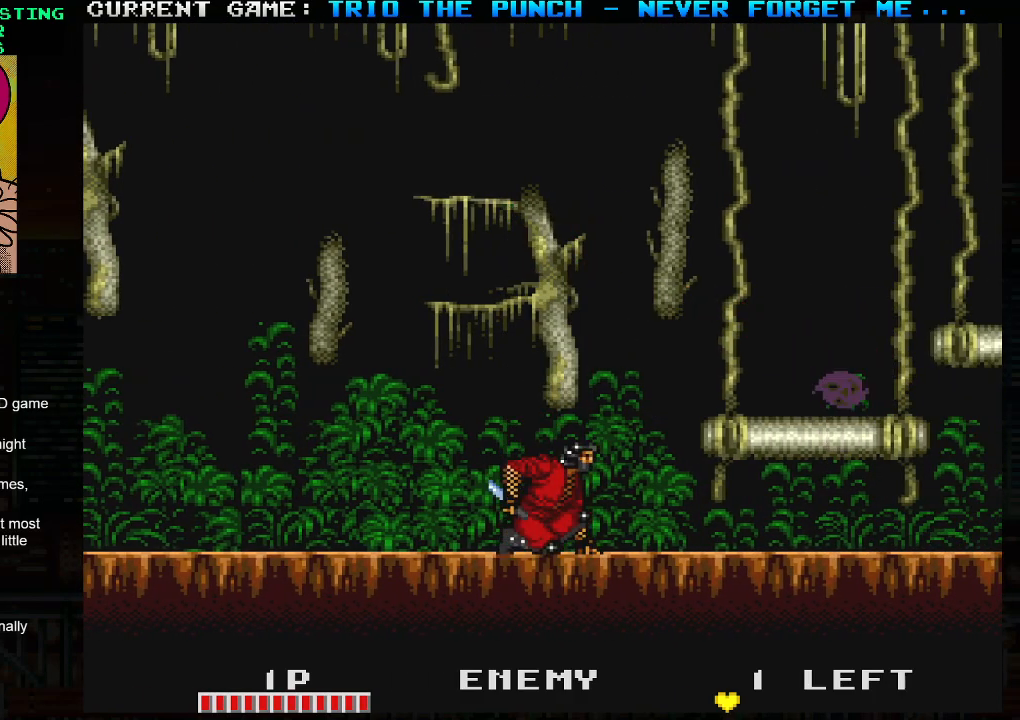
{"buttons": ["TRIANGLE"], "left_stick": "right", "events": [[350, "left_stick", "right"], [467, "TRIANGLE", "down"]]}
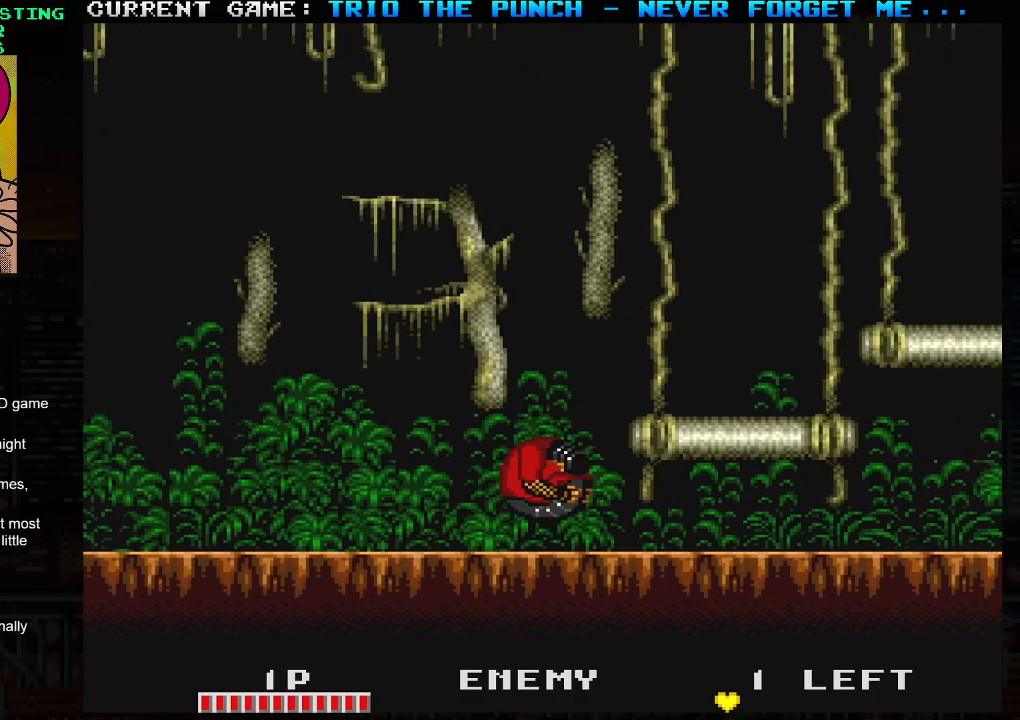
{"buttons": ["SQUARE"], "left_stick": "center", "events": [[183, "left_stick", "left"], [350, "TRIANGLE", "up"], [367, "left_stick", "right"], [433, "SQUARE", "down"], [483, "left_stick", "center"]]}
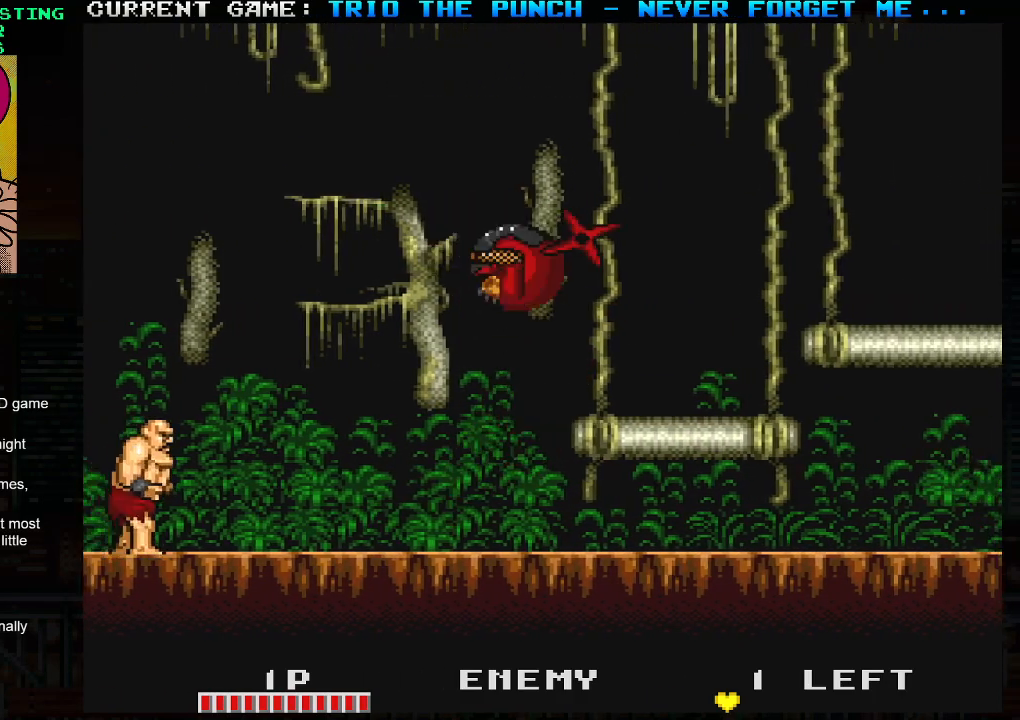
{"buttons": [], "left_stick": "center", "events": [[17, "SQUARE", "up"], [33, "left_stick", "left"], [150, "left_stick", "right"], [383, "left_stick", "center"]]}
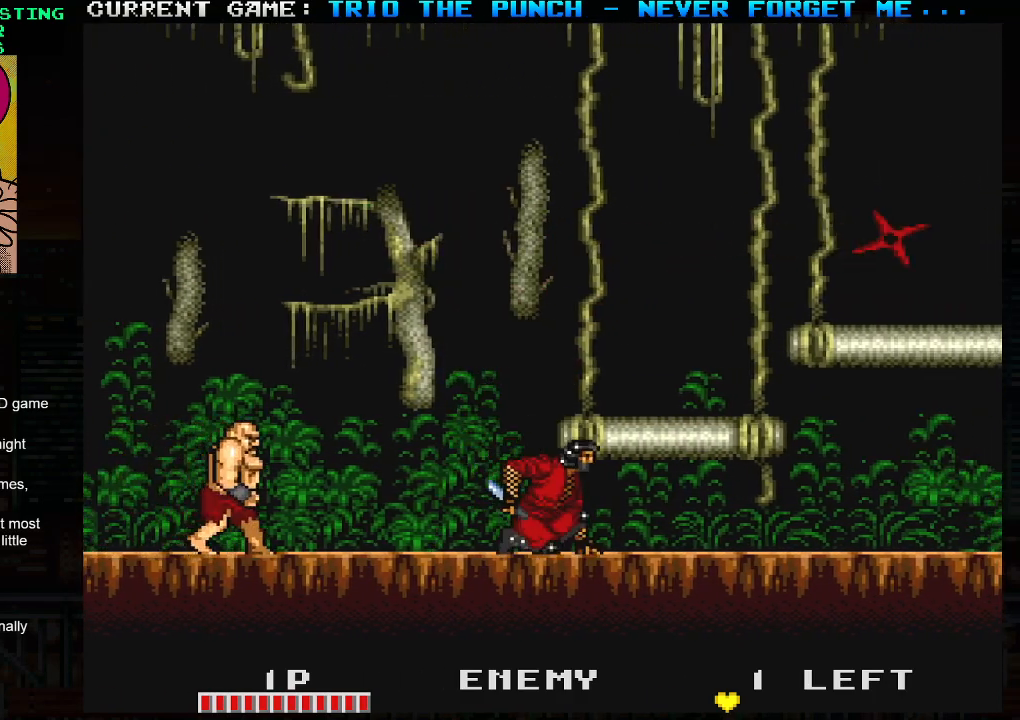
{"buttons": ["SQUARE", "TRIANGLE"], "left_stick": "left", "events": [[183, "left_stick", "left"], [217, "TRIANGLE", "down"], [267, "SQUARE", "down"]]}
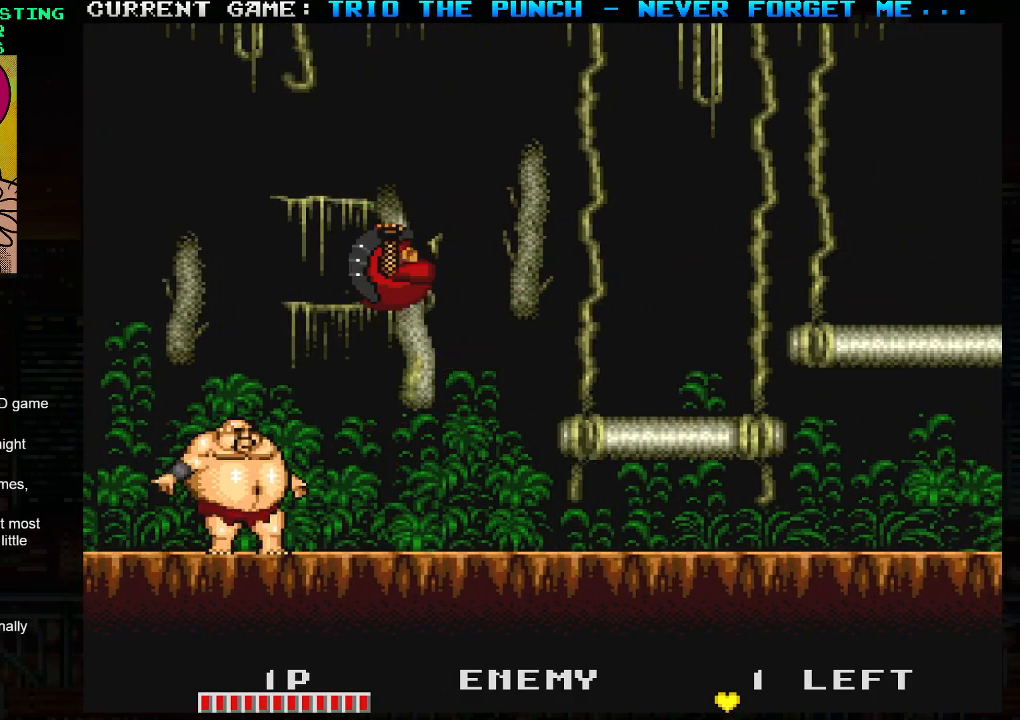
{"buttons": [], "left_stick": "left", "events": [[267, "SQUARE", "up"], [267, "TRIANGLE", "up"]]}
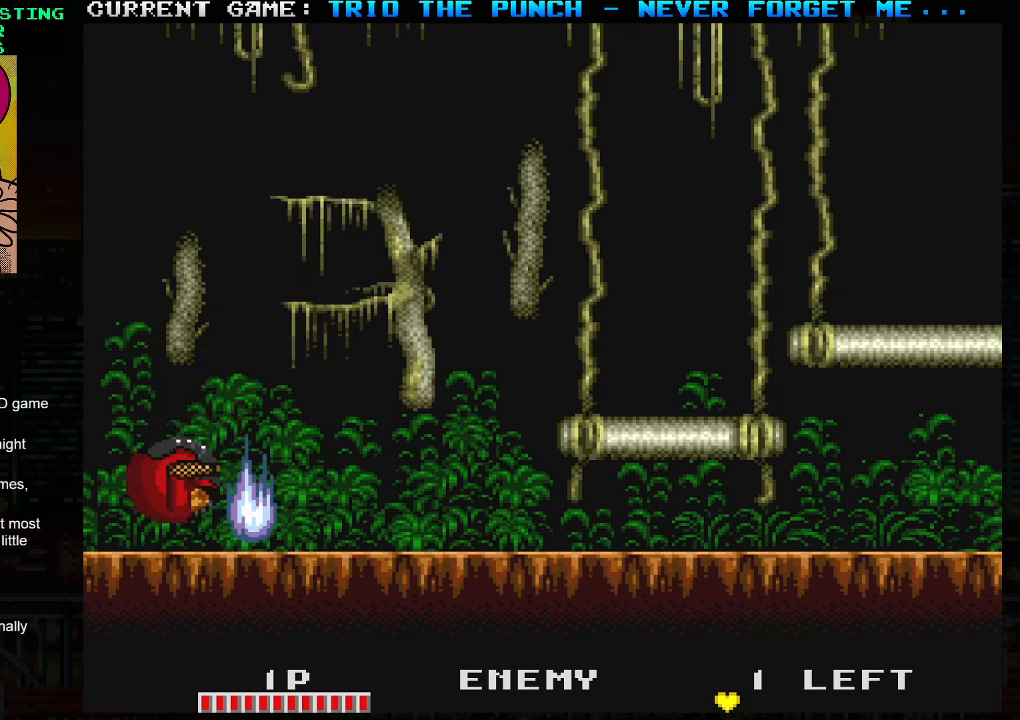
{"buttons": [], "left_stick": "right", "events": [[117, "left_stick", "center"], [350, "left_stick", "right"]]}
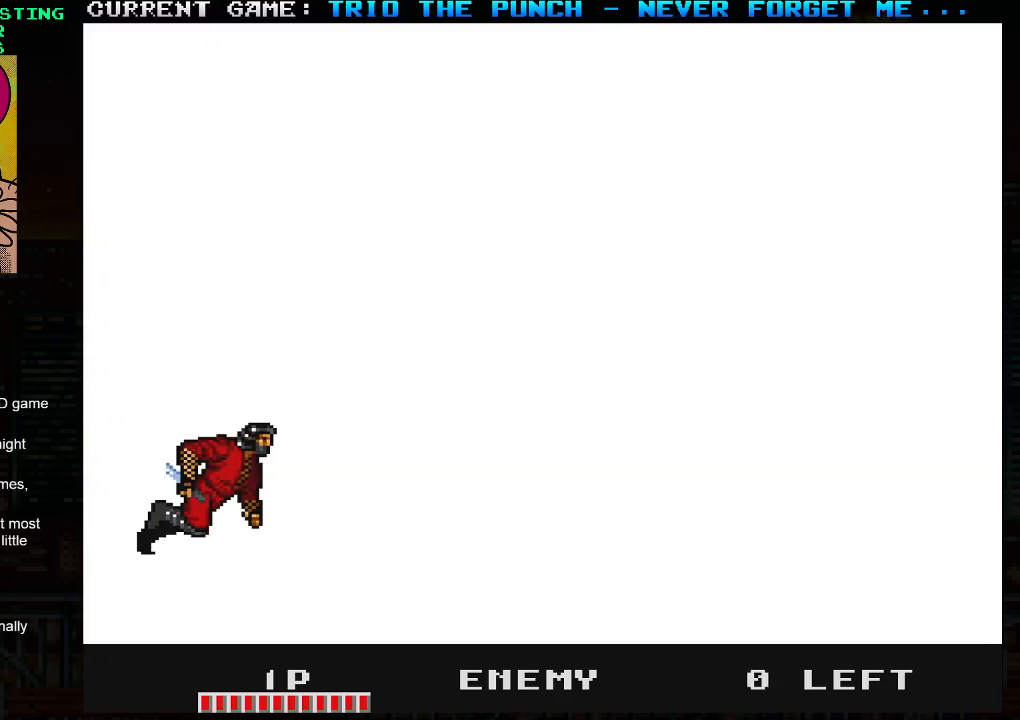
{"buttons": ["TRIANGLE"], "left_stick": "right", "events": [[100, "TRIANGLE", "down"]]}
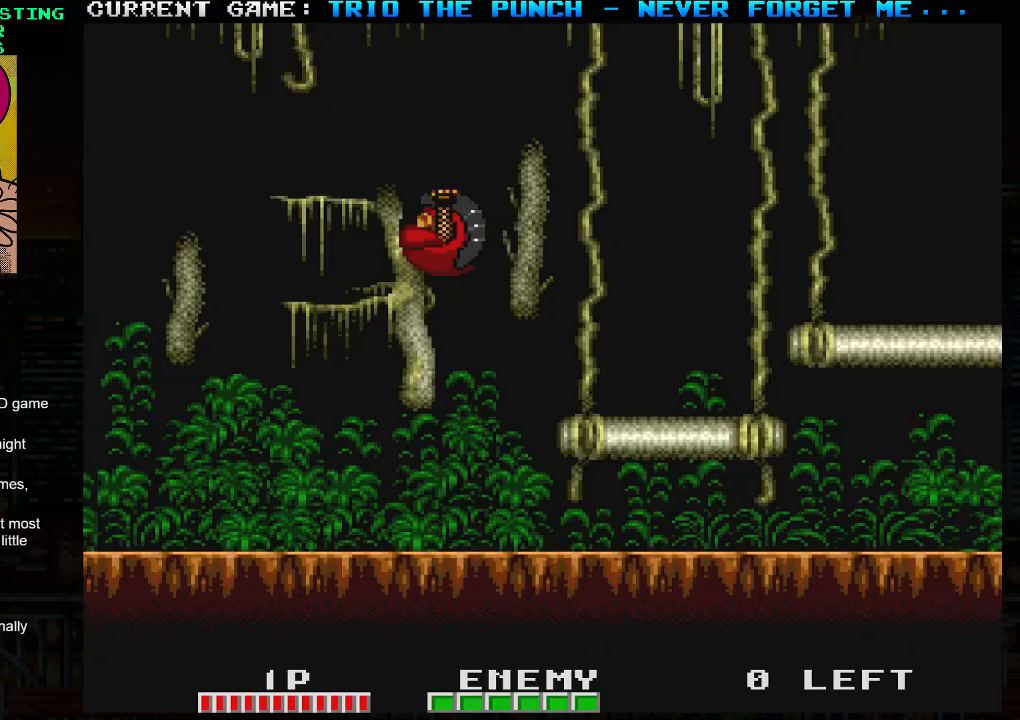
{"buttons": [], "left_stick": "right", "events": [[100, "SQUARE", "down"], [133, "TRIANGLE", "up"], [200, "SQUARE", "up"]]}
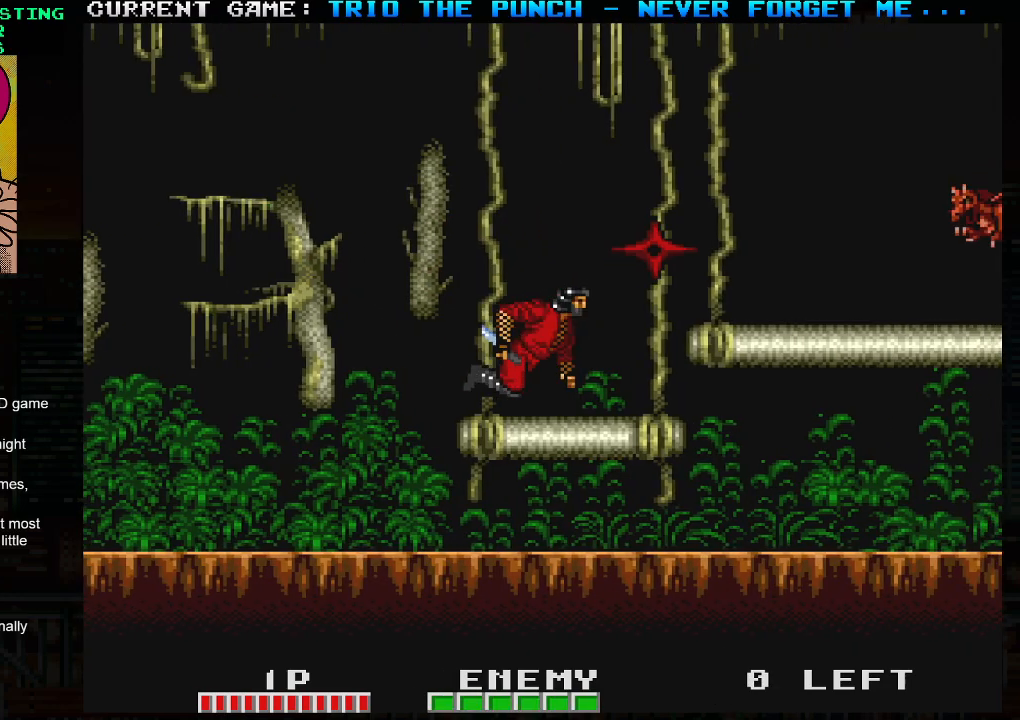
{"buttons": [], "left_stick": "left", "events": [[50, "left_stick", "center"], [417, "left_stick", "left"]]}
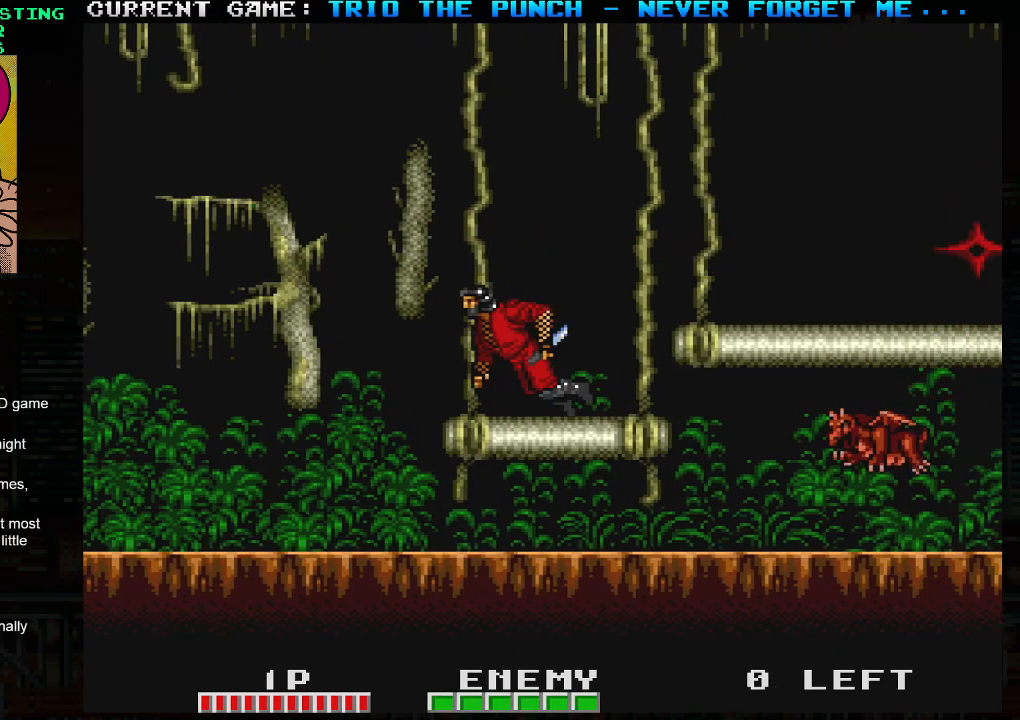
{"buttons": ["SQUARE"], "left_stick": "center", "events": [[100, "left_stick", "center"], [150, "left_stick", "right"], [267, "left_stick", "center"], [367, "TRIANGLE", "down"], [383, "left_stick", "right"], [433, "SQUARE", "down"], [467, "left_stick", "center"], [483, "TRIANGLE", "up"]]}
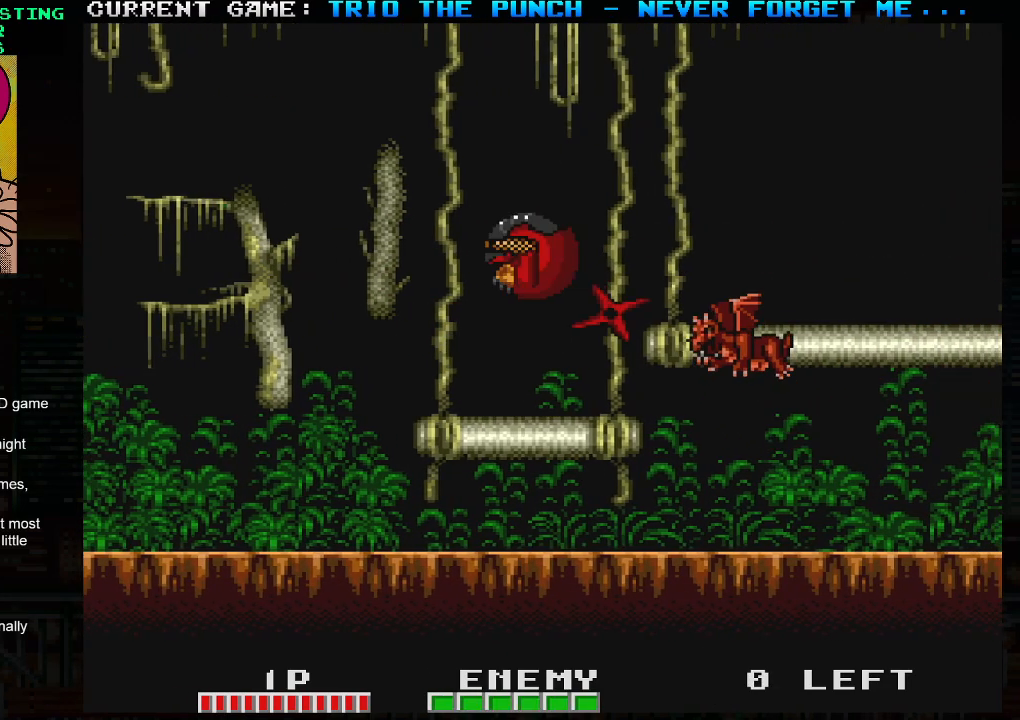
{"buttons": [], "left_stick": "left", "events": [[17, "SQUARE", "up"], [17, "left_stick", "left"], [267, "left_stick", "right"], [300, "SQUARE", "down"], [383, "SQUARE", "up"], [383, "left_stick", "center"], [433, "left_stick", "left"]]}
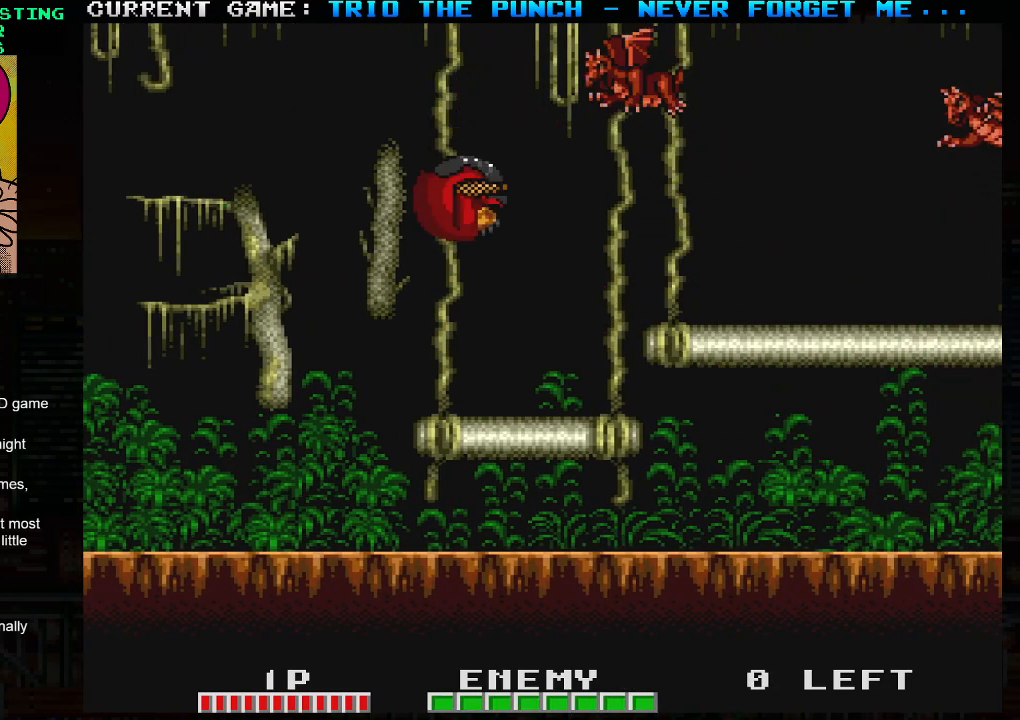
{"buttons": [], "left_stick": "right", "events": [[350, "left_stick", "right"]]}
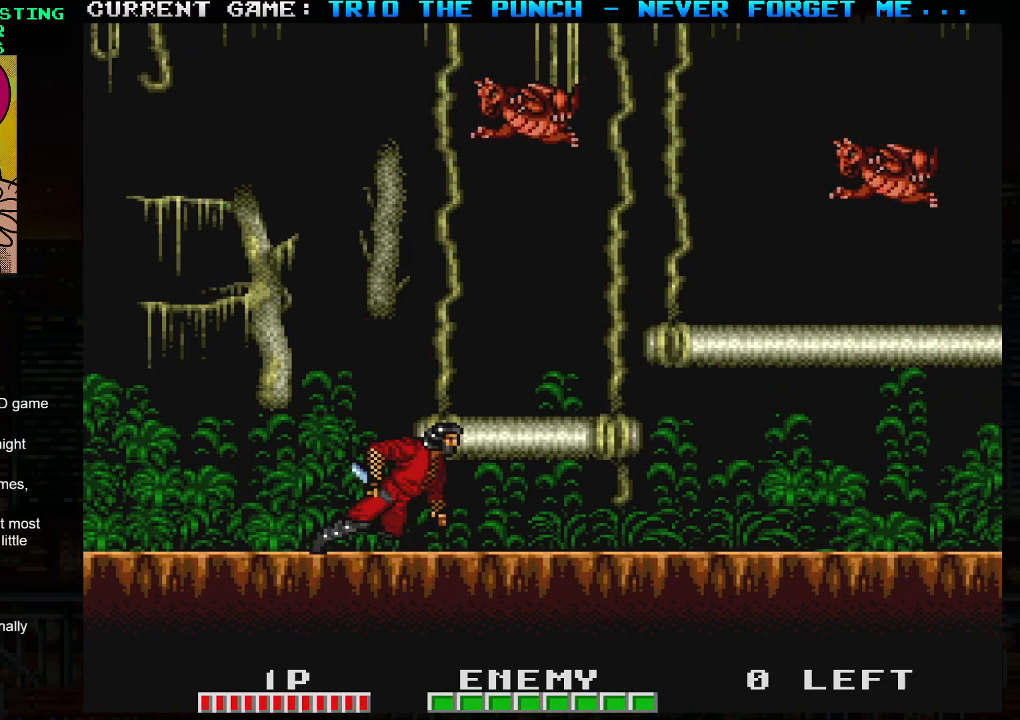
{"buttons": ["R1"], "left_stick": "center", "events": [[367, "R1", "down"], [433, "left_stick", "center"]]}
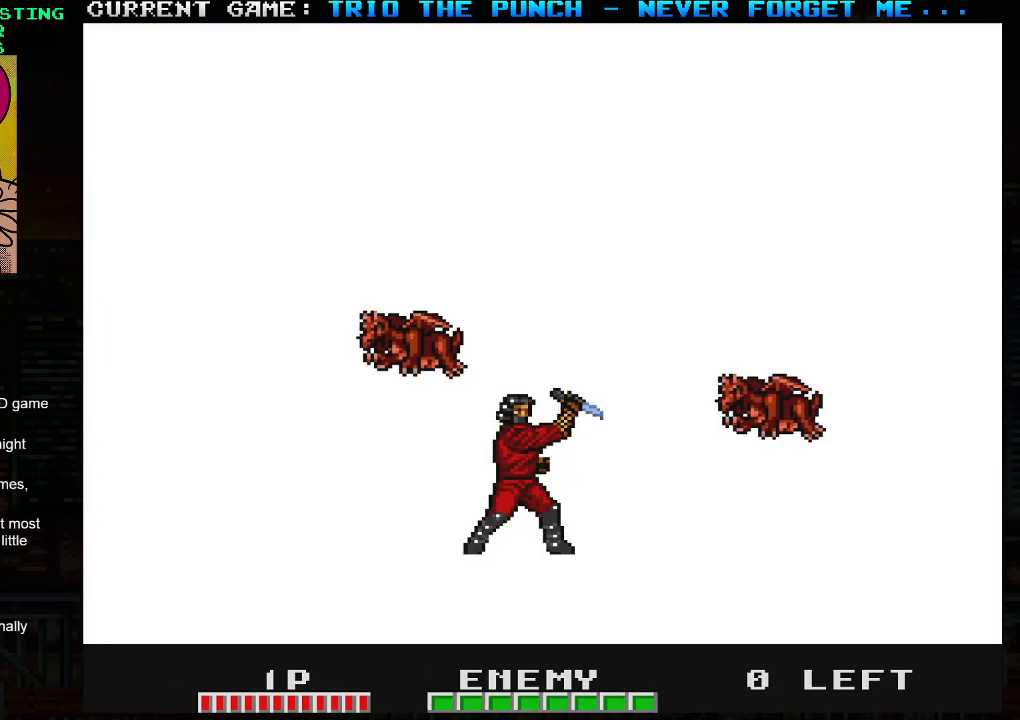
{"buttons": [], "left_stick": "center", "events": [[33, "R1", "up"]]}
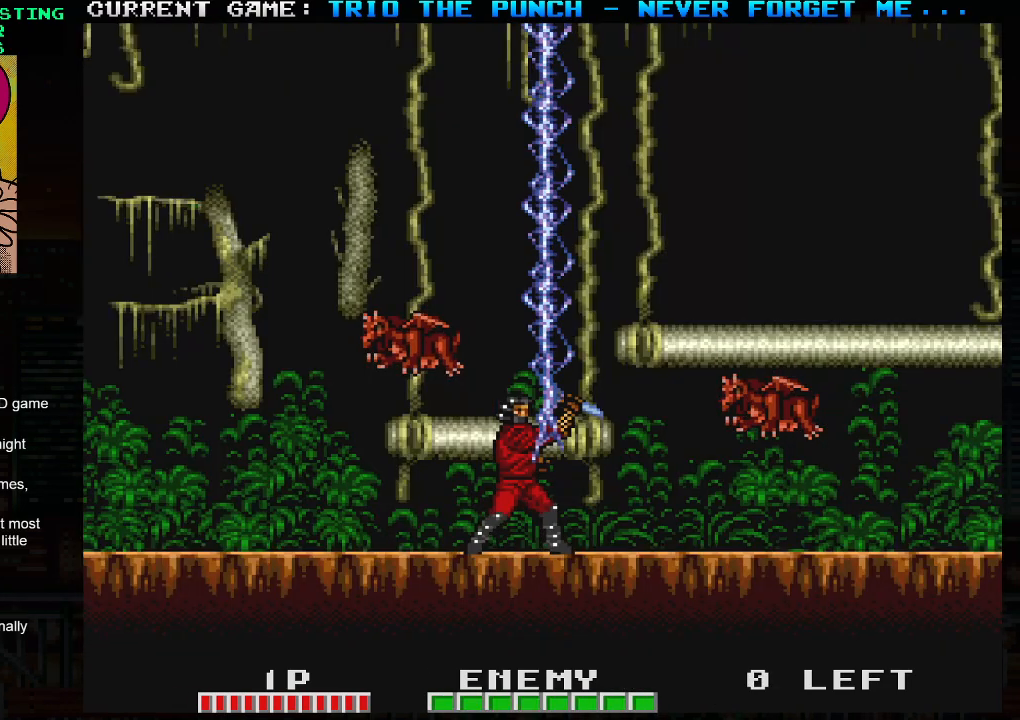
{"buttons": [], "left_stick": "center", "events": []}